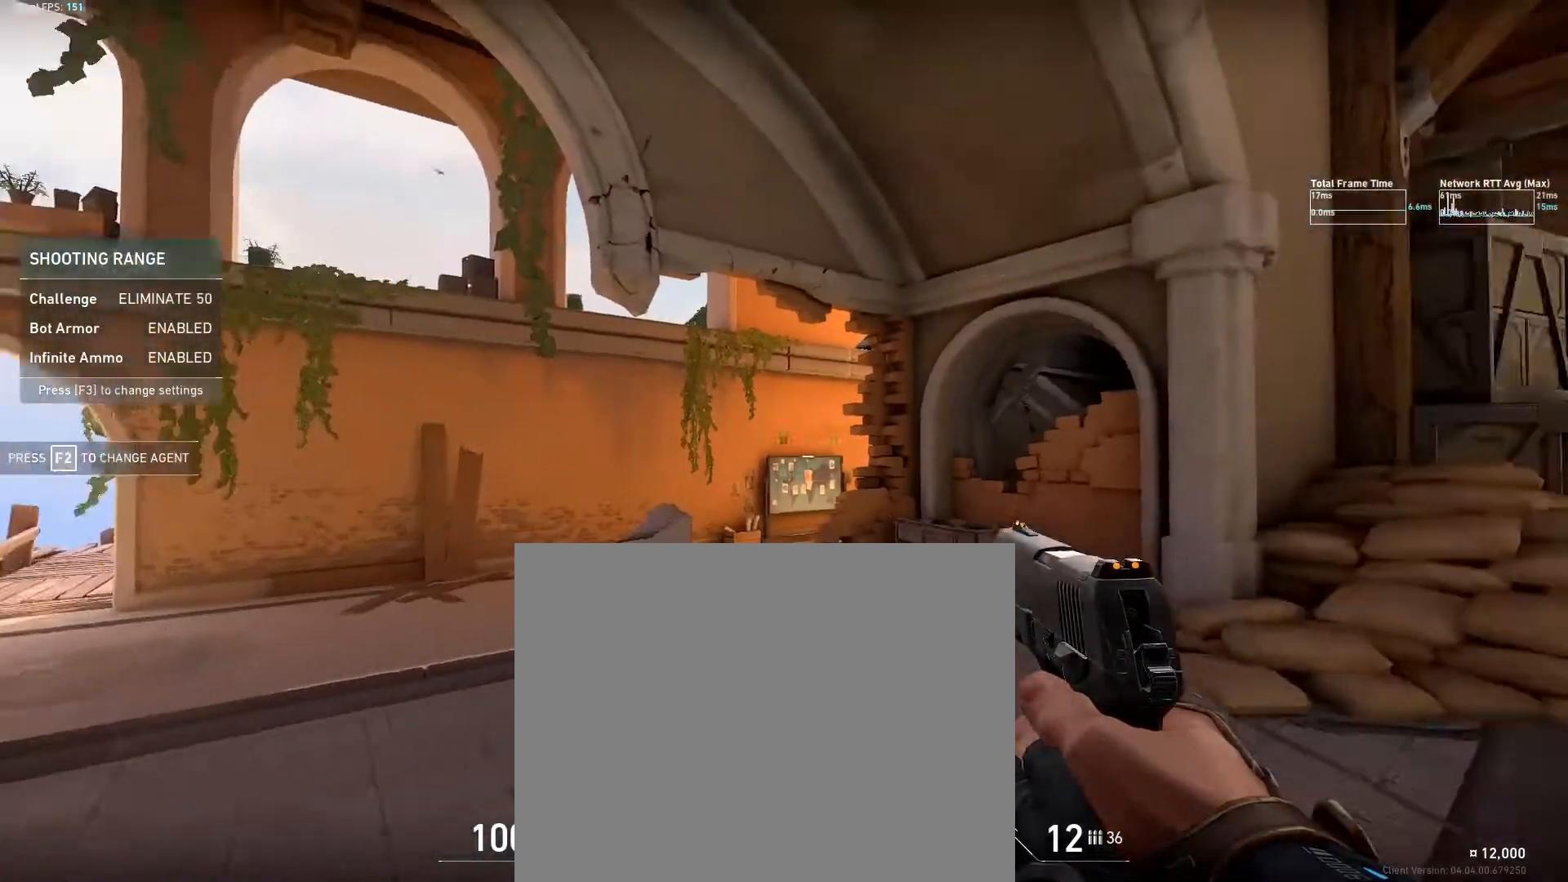
Gameplay with a controller (Xbox layout); each line is a JSON object with the inputs held at the frame after it. "events" lists button and stick changes between this image and that frame as [ms after this image, input, new state], when the widget could be followed in between. Not read: L3 R3.
{"buttons": [], "left_stick": "center", "right_stick": "right", "events": []}
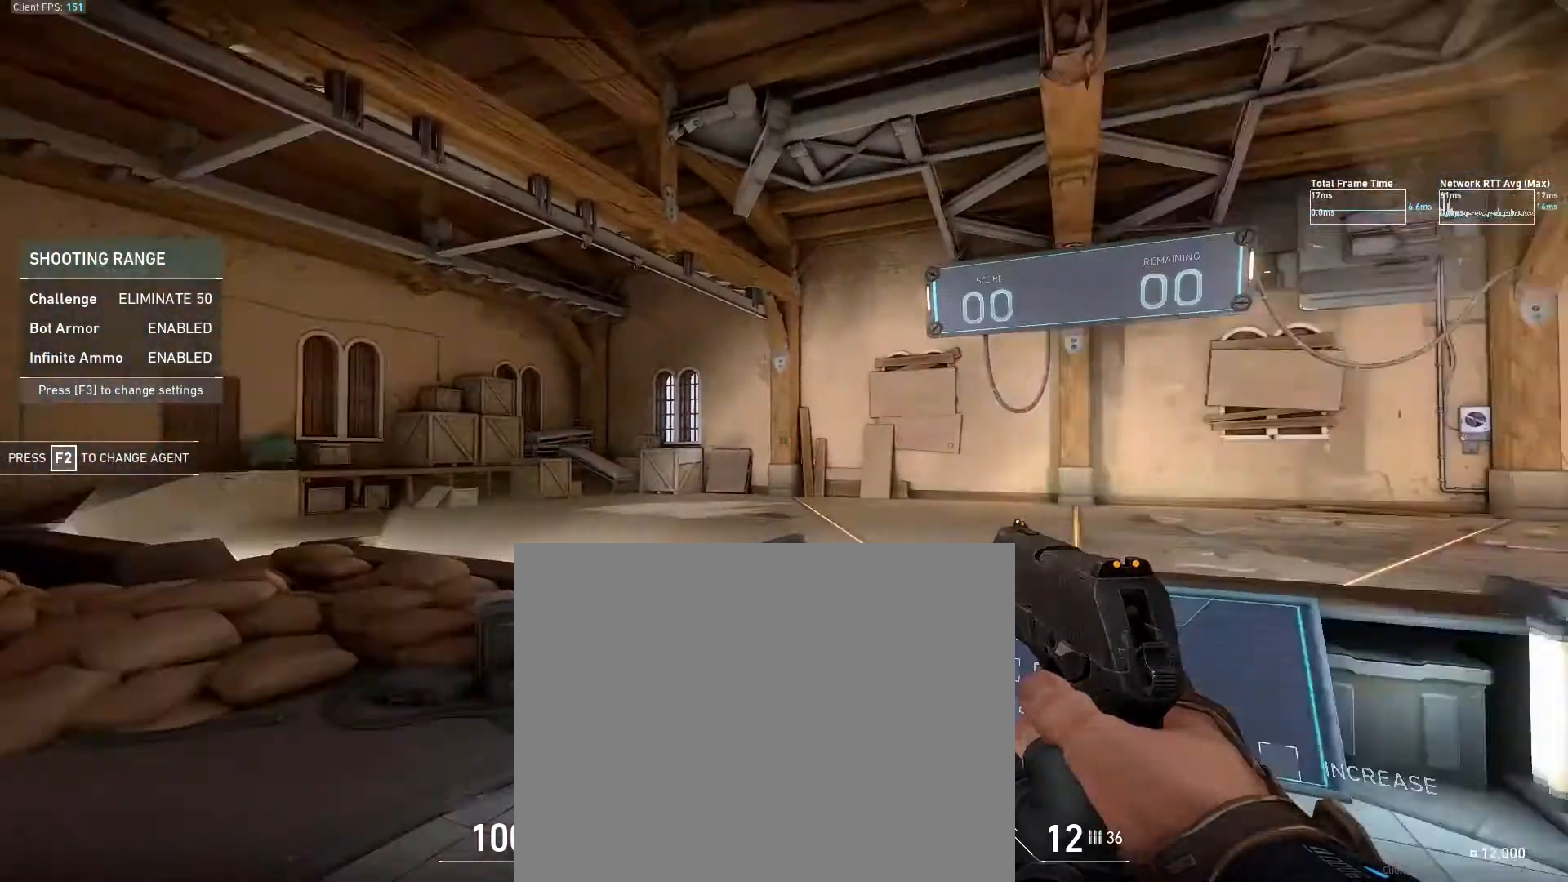
{"buttons": [], "left_stick": "center", "right_stick": "center", "events": [[200, "right_stick", "center"]]}
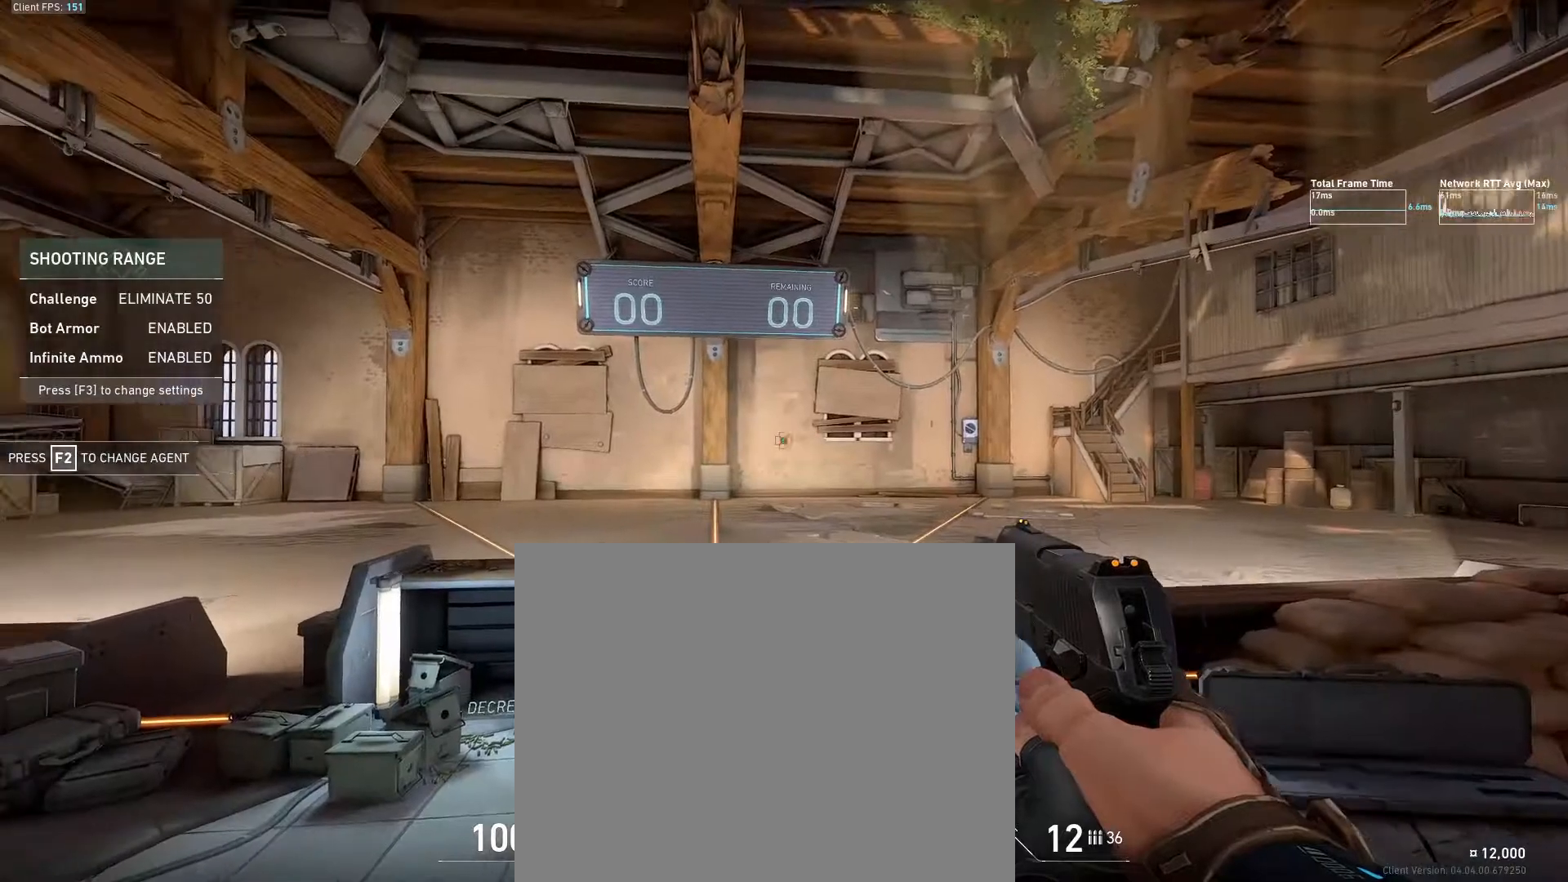
{"buttons": [], "left_stick": "right", "right_stick": "center", "events": [[333, "left_stick", "right"]]}
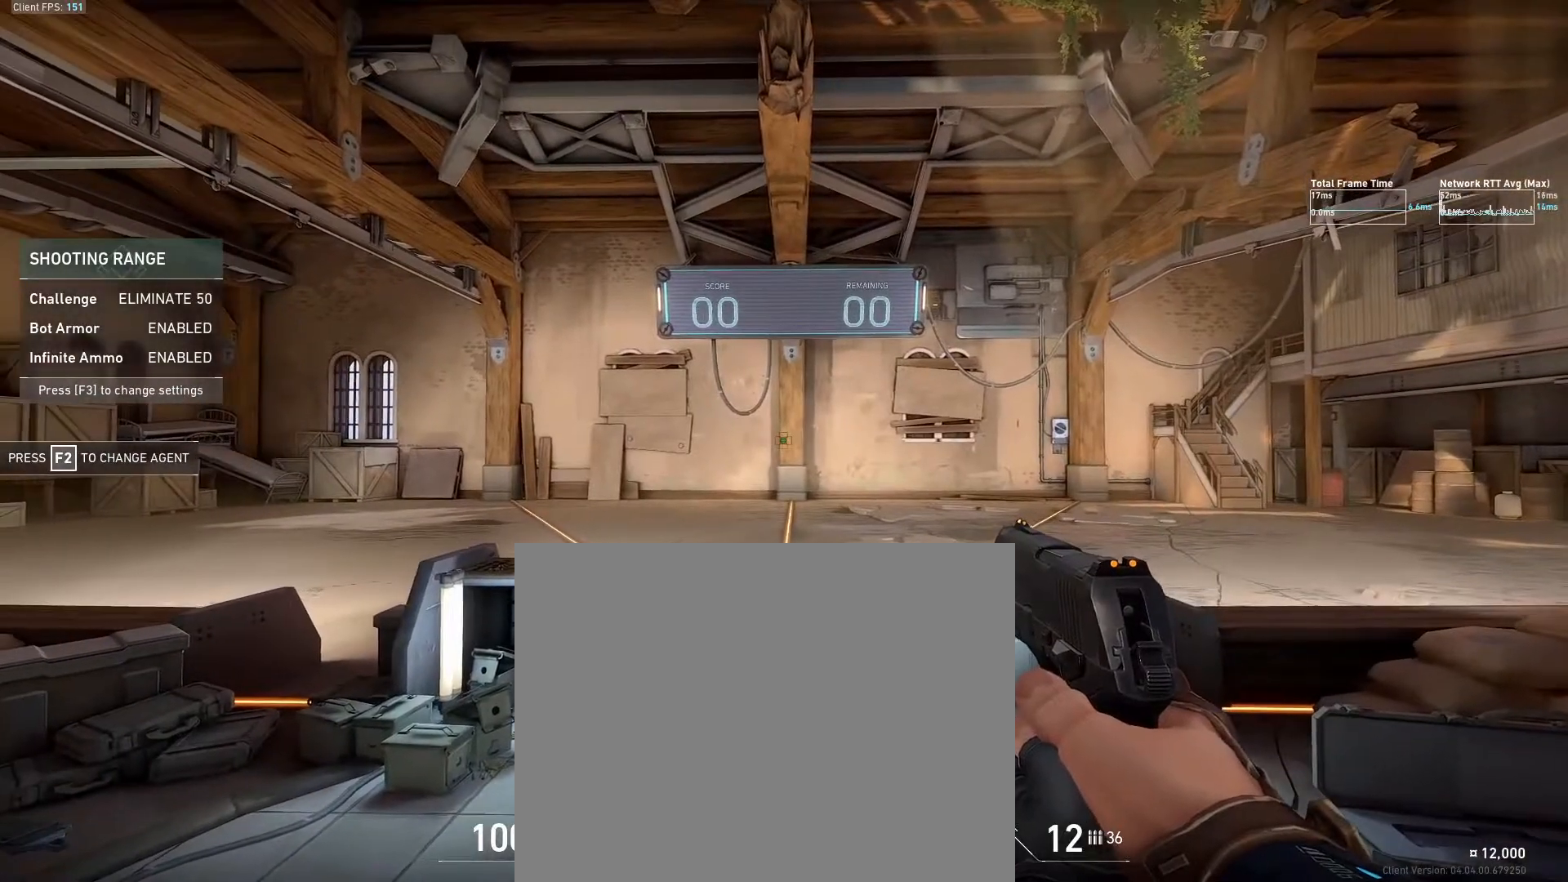
{"buttons": [], "left_stick": "left", "right_stick": "center", "events": [[17, "left_stick", "center"], [117, "left_stick", "left"], [200, "left_stick", "right"], [333, "left_stick", "center"], [433, "left_stick", "left"]]}
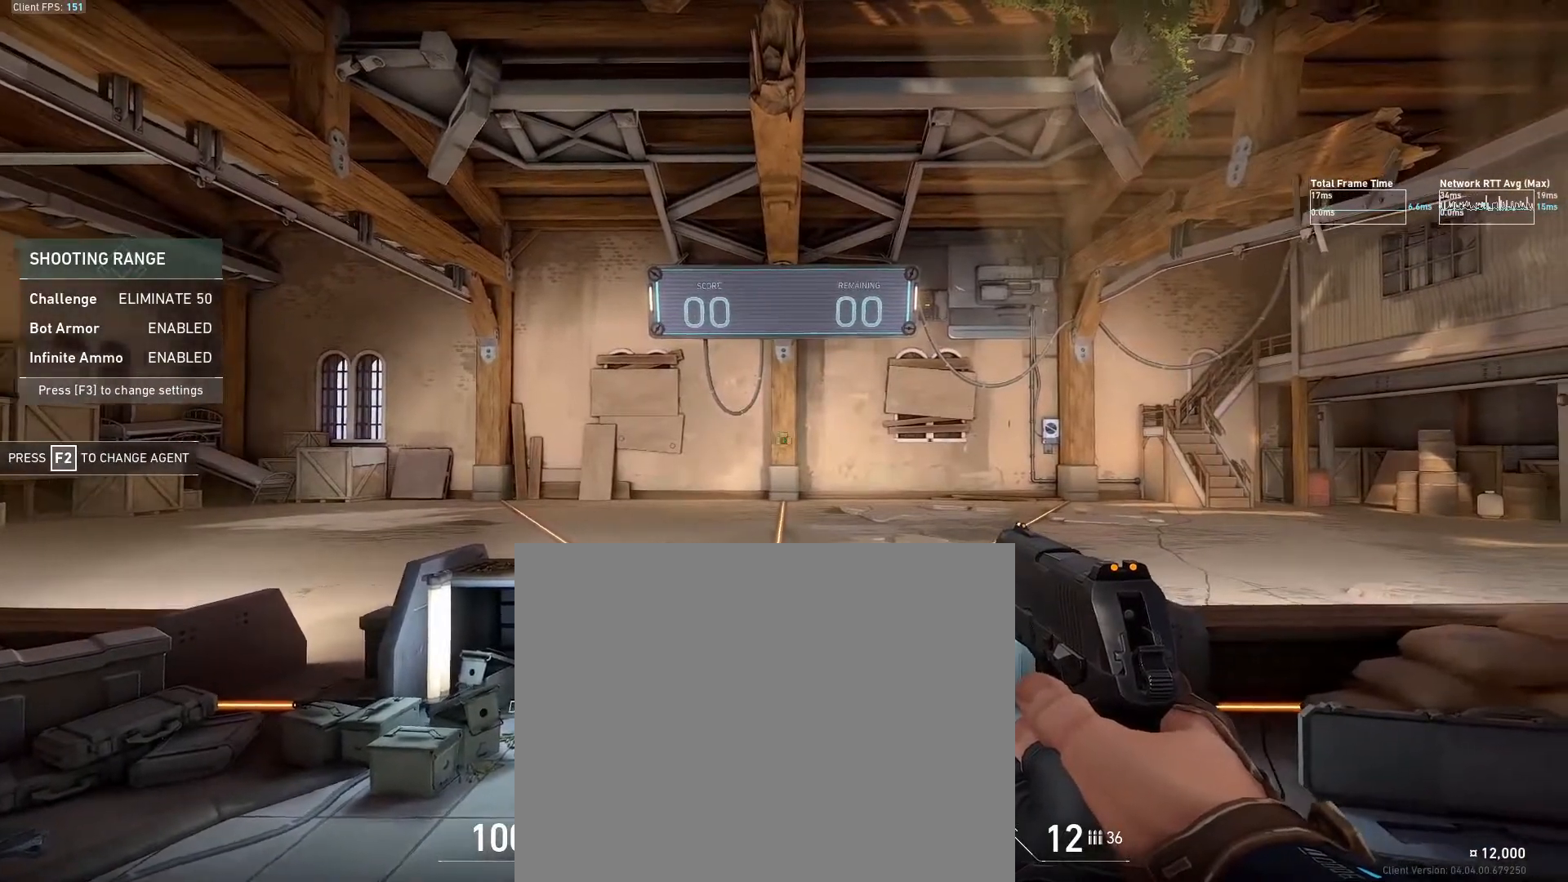
{"buttons": [], "left_stick": "center", "right_stick": "right", "events": [[50, "right_stick", "right"], [217, "left_stick", "center"]]}
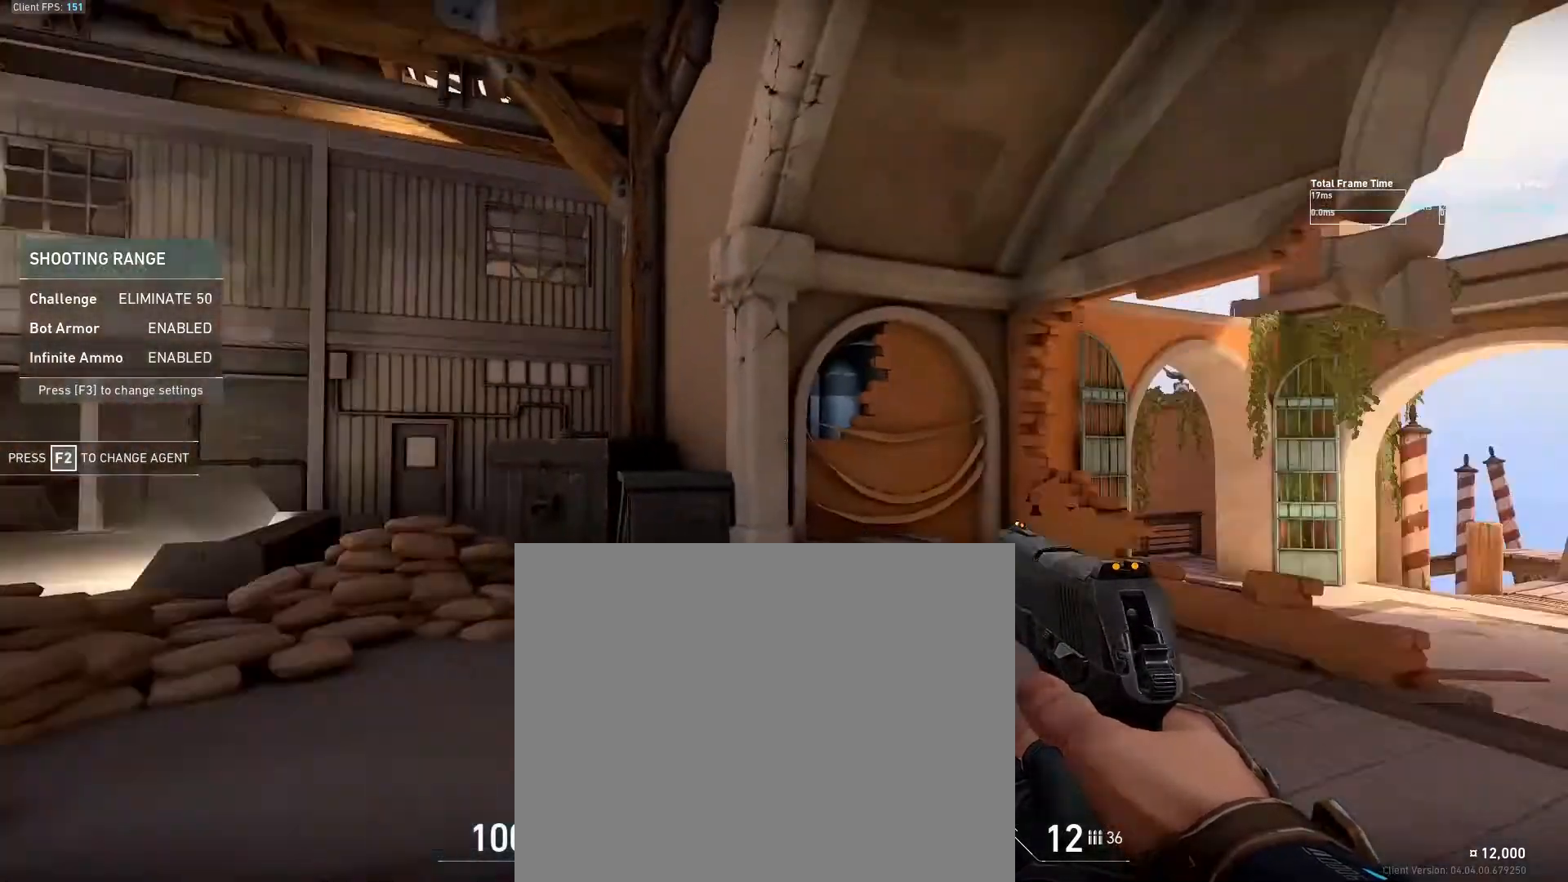
{"buttons": [], "left_stick": "center", "right_stick": "center", "events": [[317, "right_stick", "center"]]}
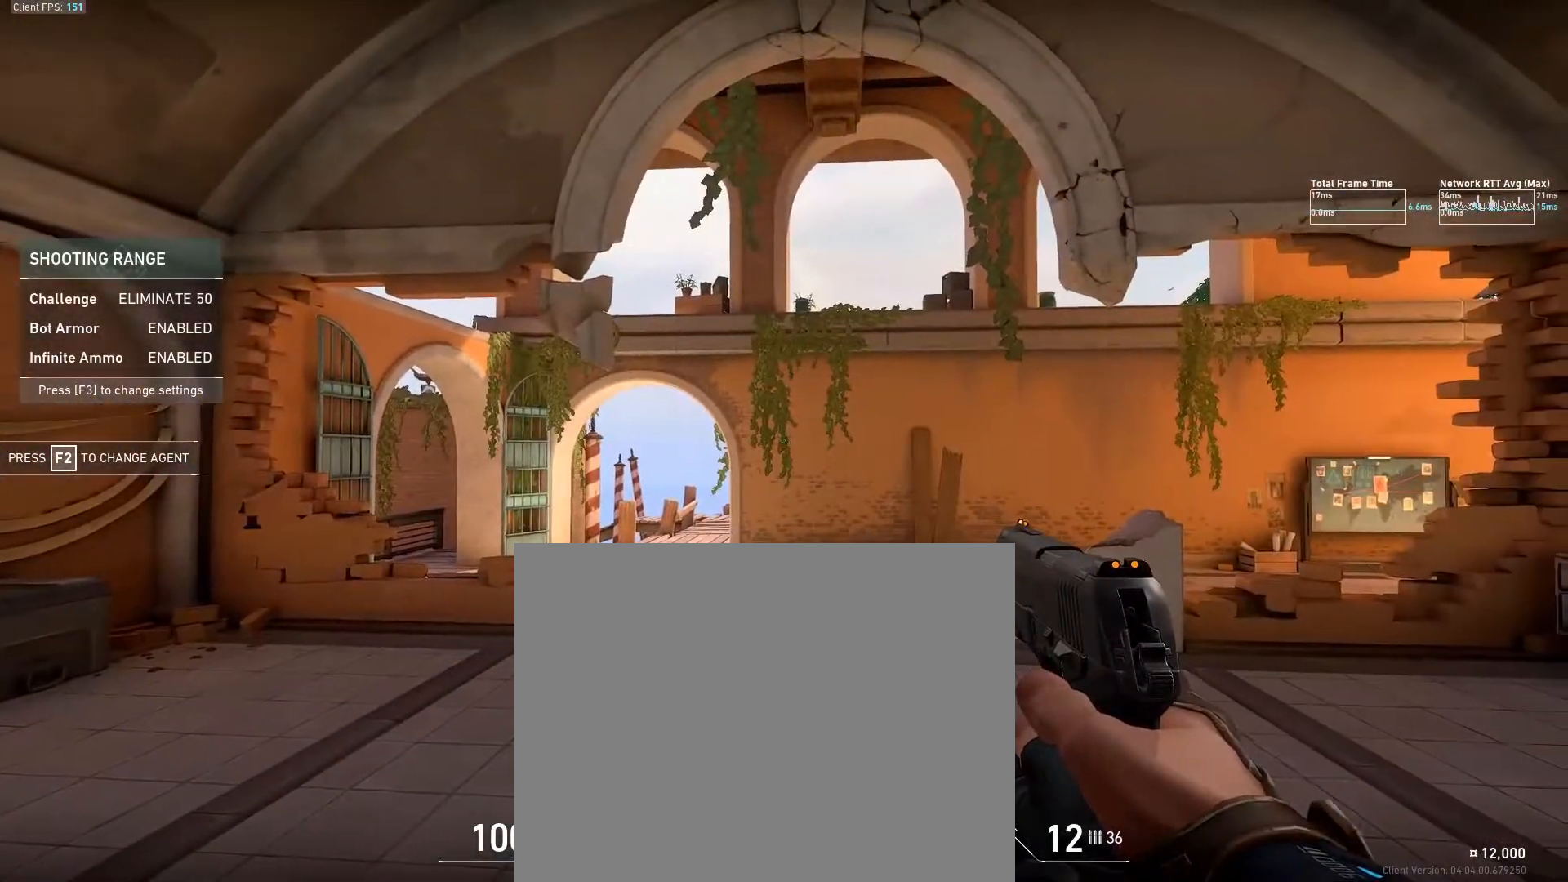
{"buttons": [], "left_stick": "center", "right_stick": "center", "events": []}
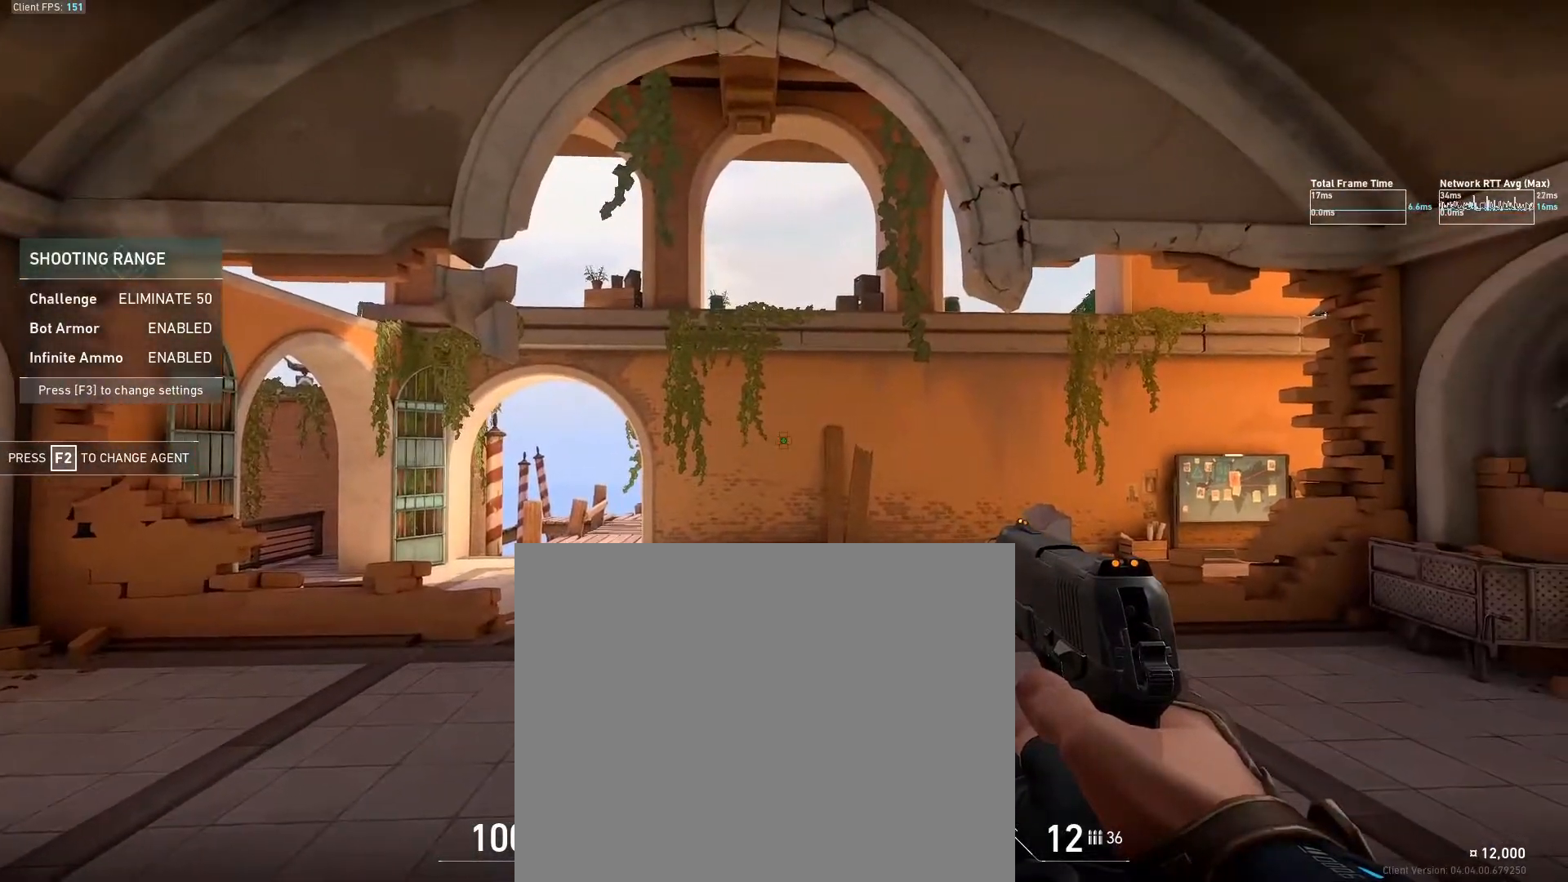
{"buttons": [], "left_stick": "center", "right_stick": "right", "events": [[350, "right_stick", "right"]]}
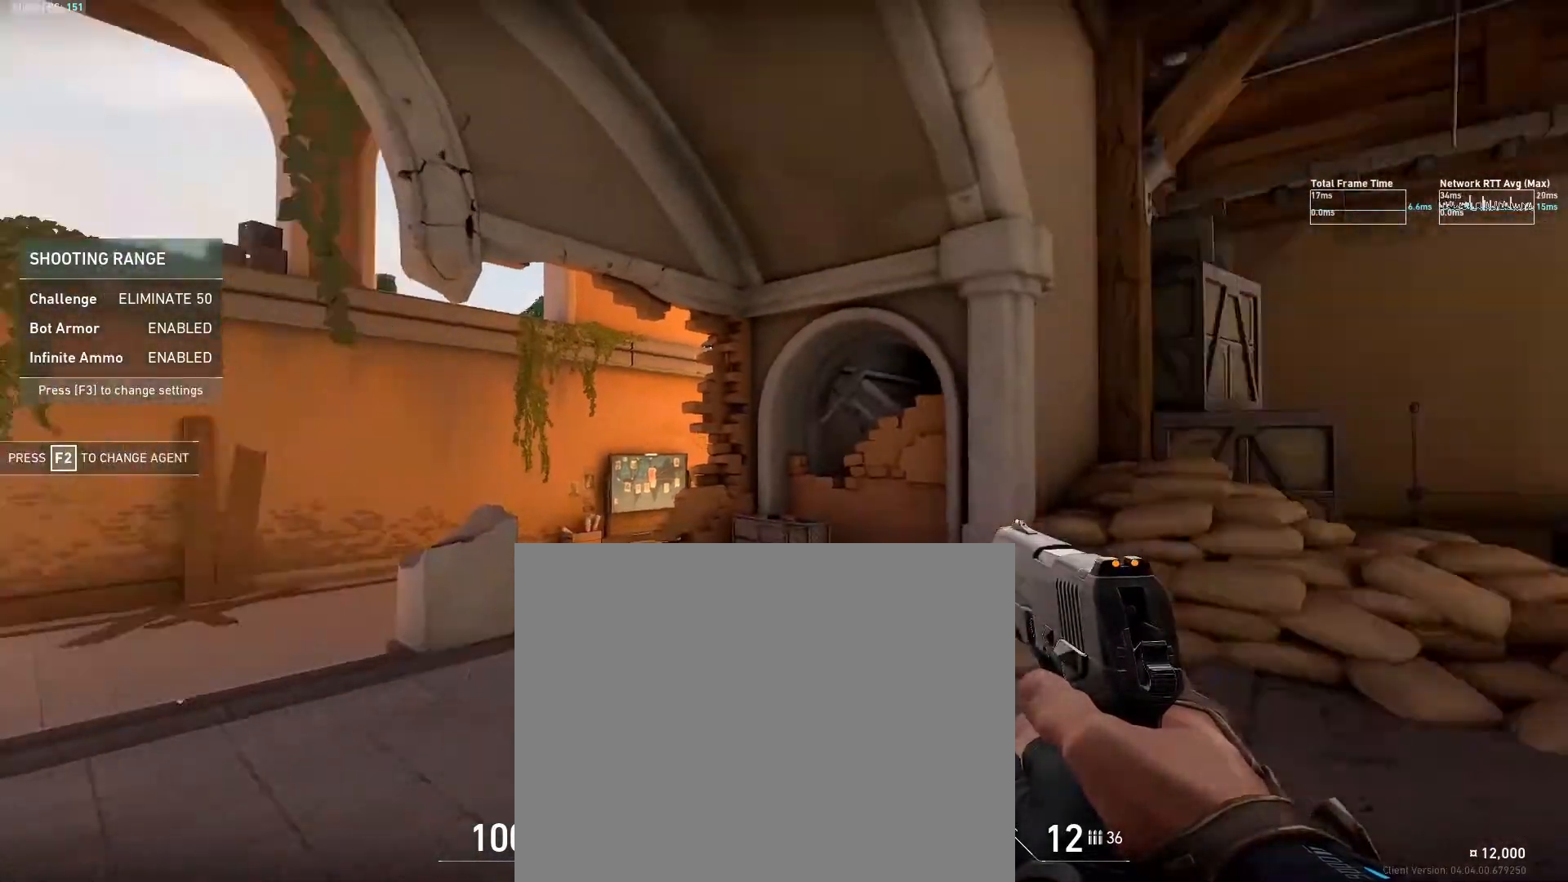
{"buttons": [], "left_stick": "center", "right_stick": "right", "events": []}
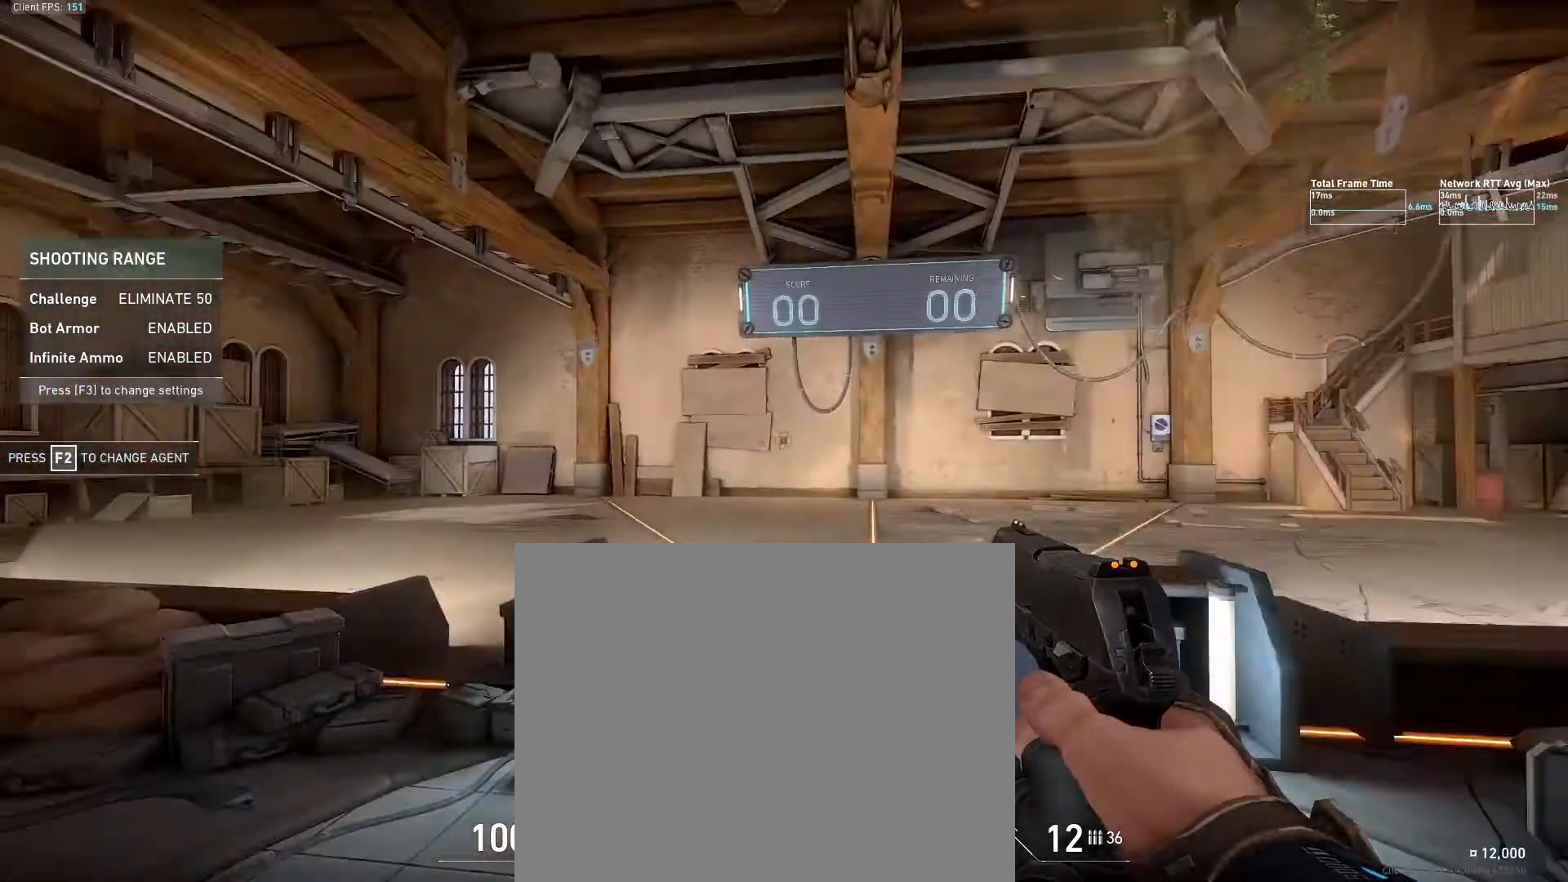
{"buttons": [], "left_stick": "center", "right_stick": "center", "events": [[167, "right_stick", "center"], [350, "right_stick", "left"], [417, "right_stick", "center"]]}
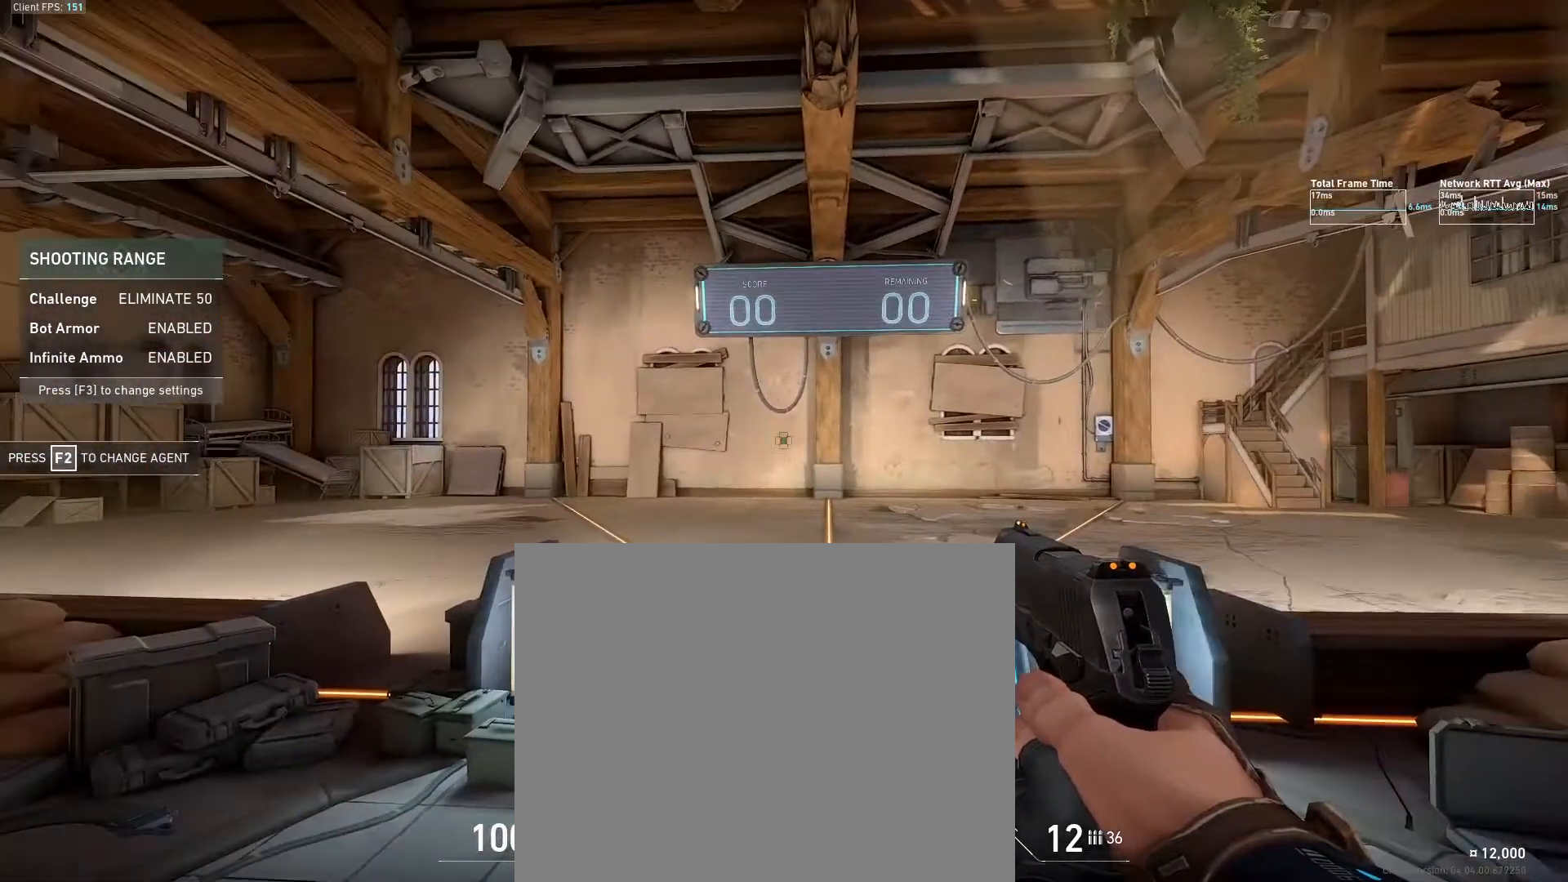
{"buttons": [], "left_stick": "center", "right_stick": "center", "events": []}
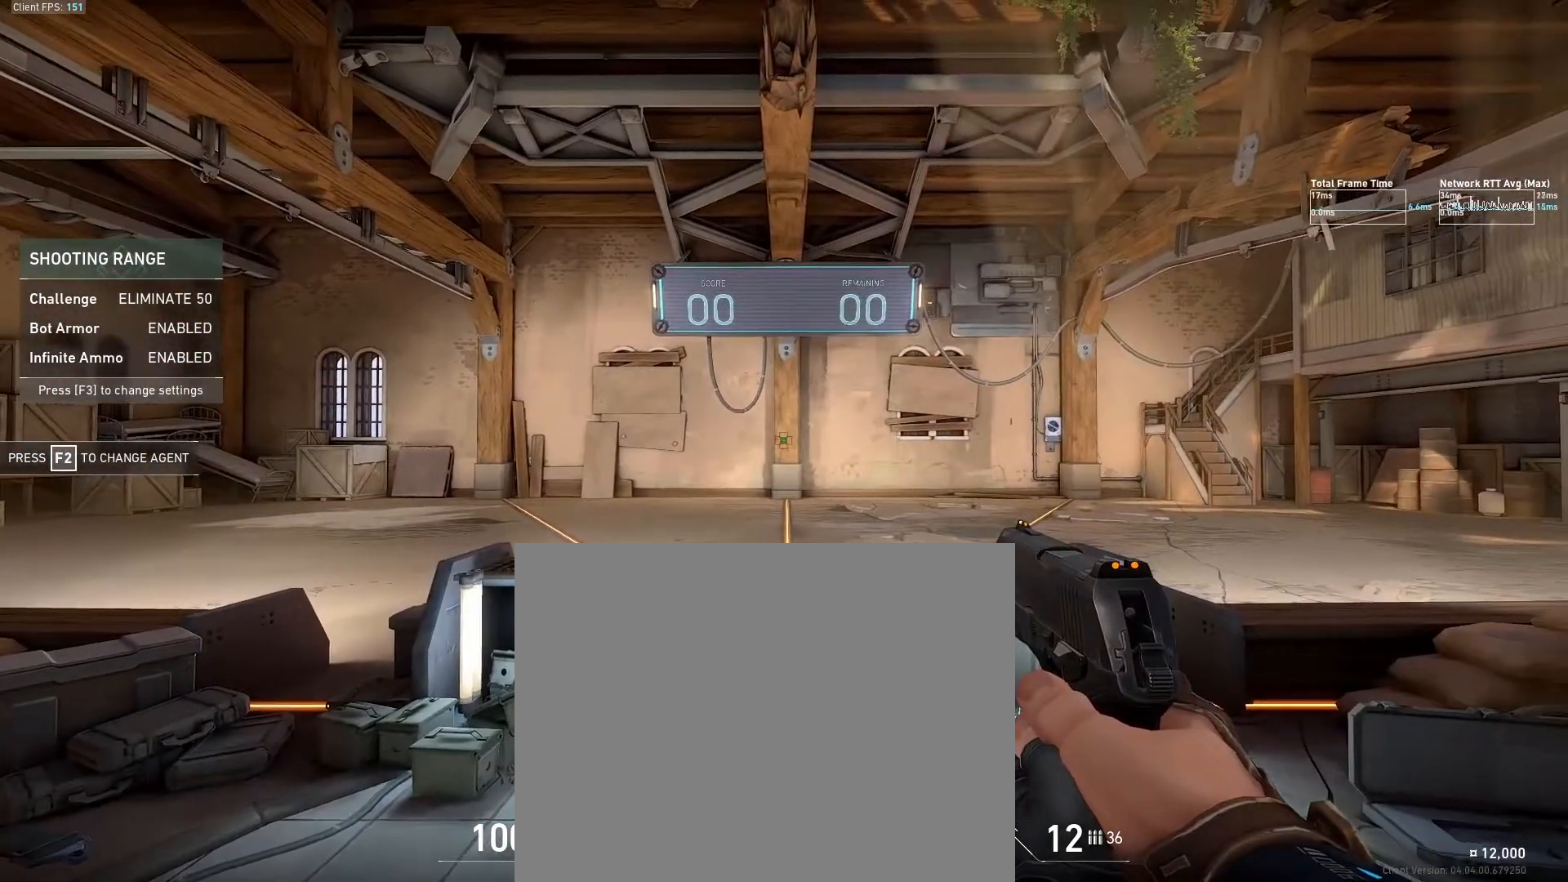
{"buttons": [], "left_stick": "center", "right_stick": "right", "events": [[283, "right_stick", "right"]]}
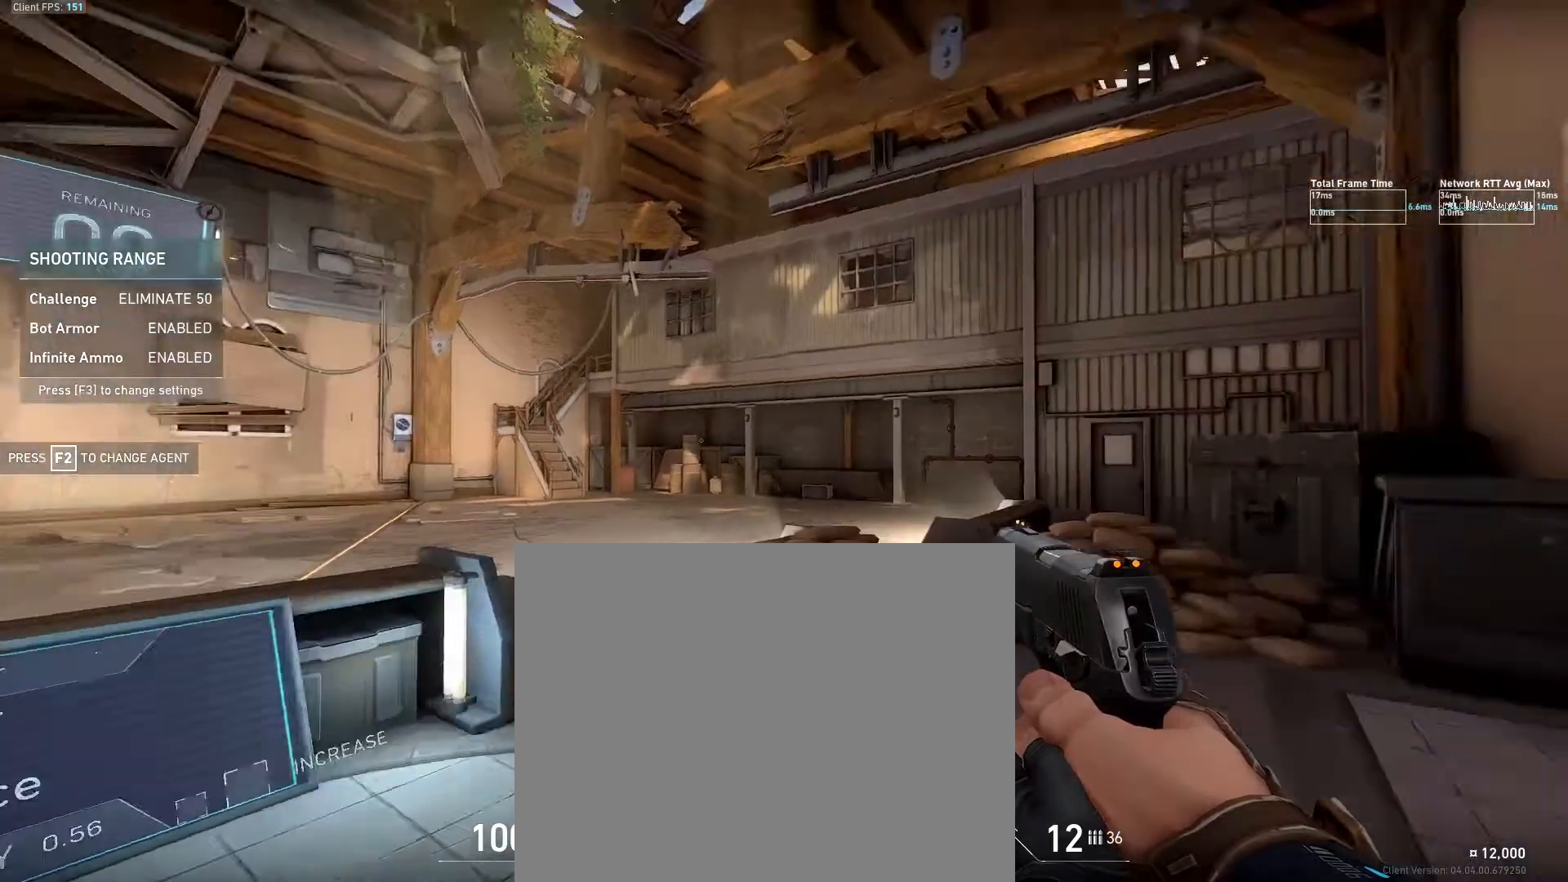
{"buttons": [], "left_stick": "center", "right_stick": "right", "events": []}
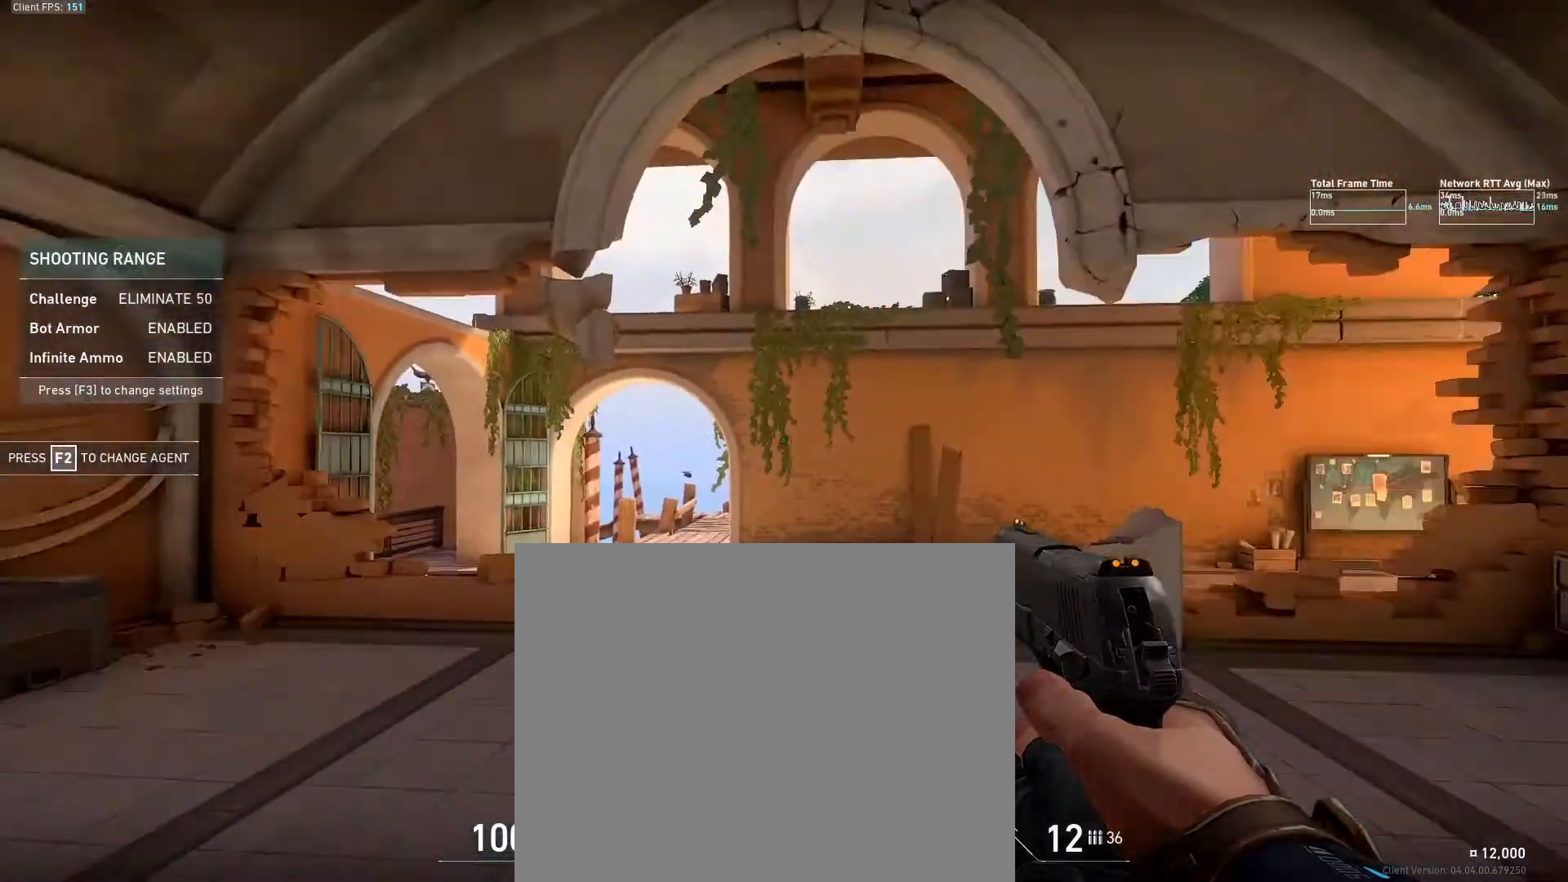
{"buttons": [], "left_stick": "center", "right_stick": "center", "events": [[117, "right_stick", "center"]]}
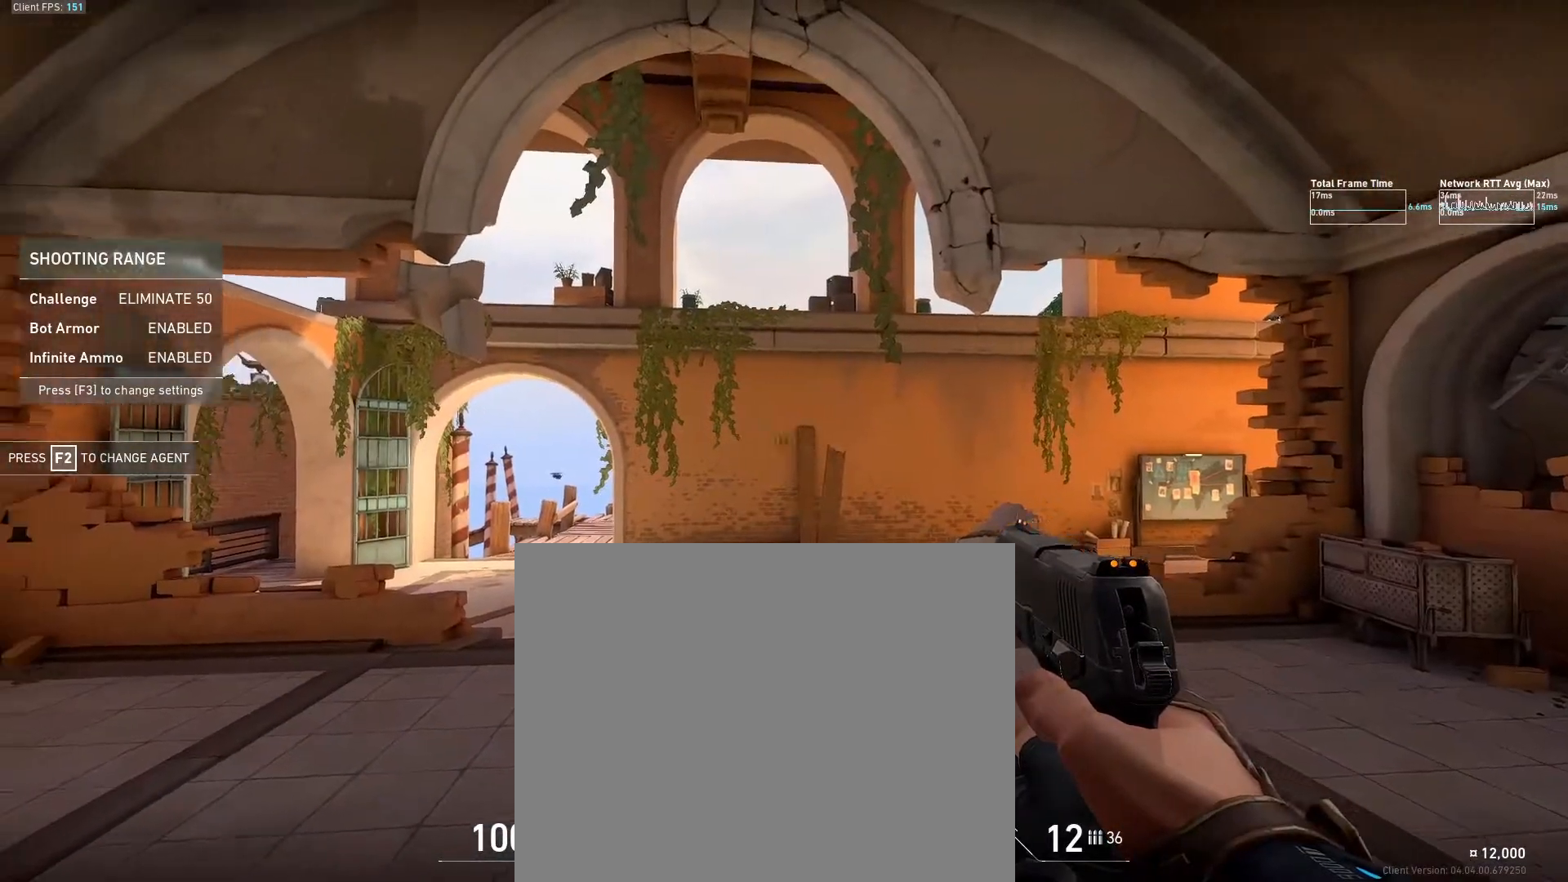
{"buttons": [], "left_stick": "center", "right_stick": "center", "events": []}
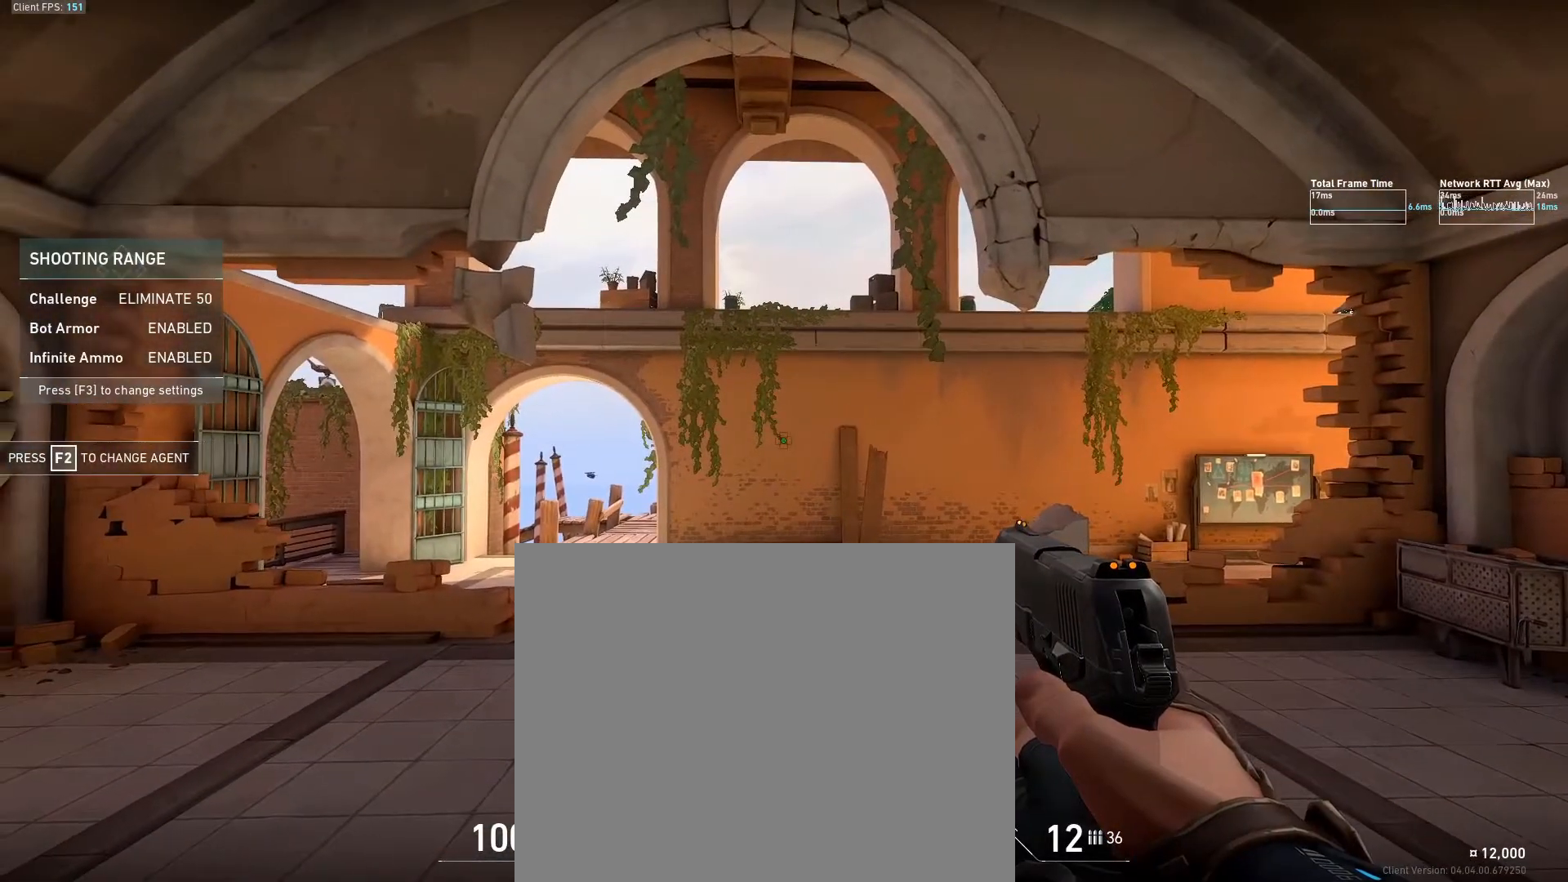
{"buttons": [], "left_stick": "center", "right_stick": "center", "events": []}
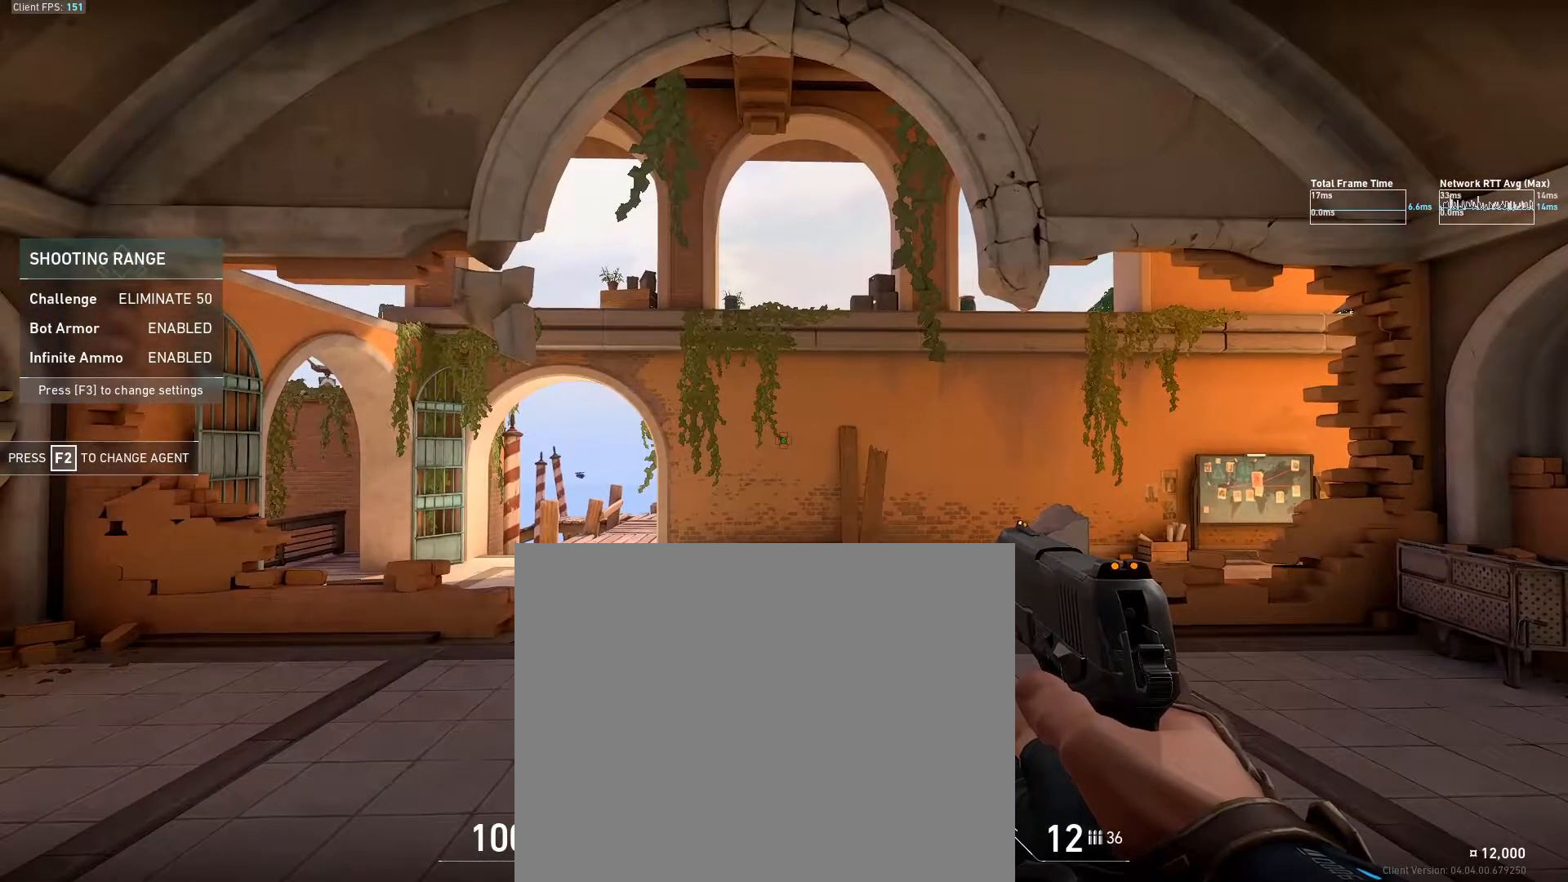
{"buttons": [], "left_stick": "center", "right_stick": "center", "events": []}
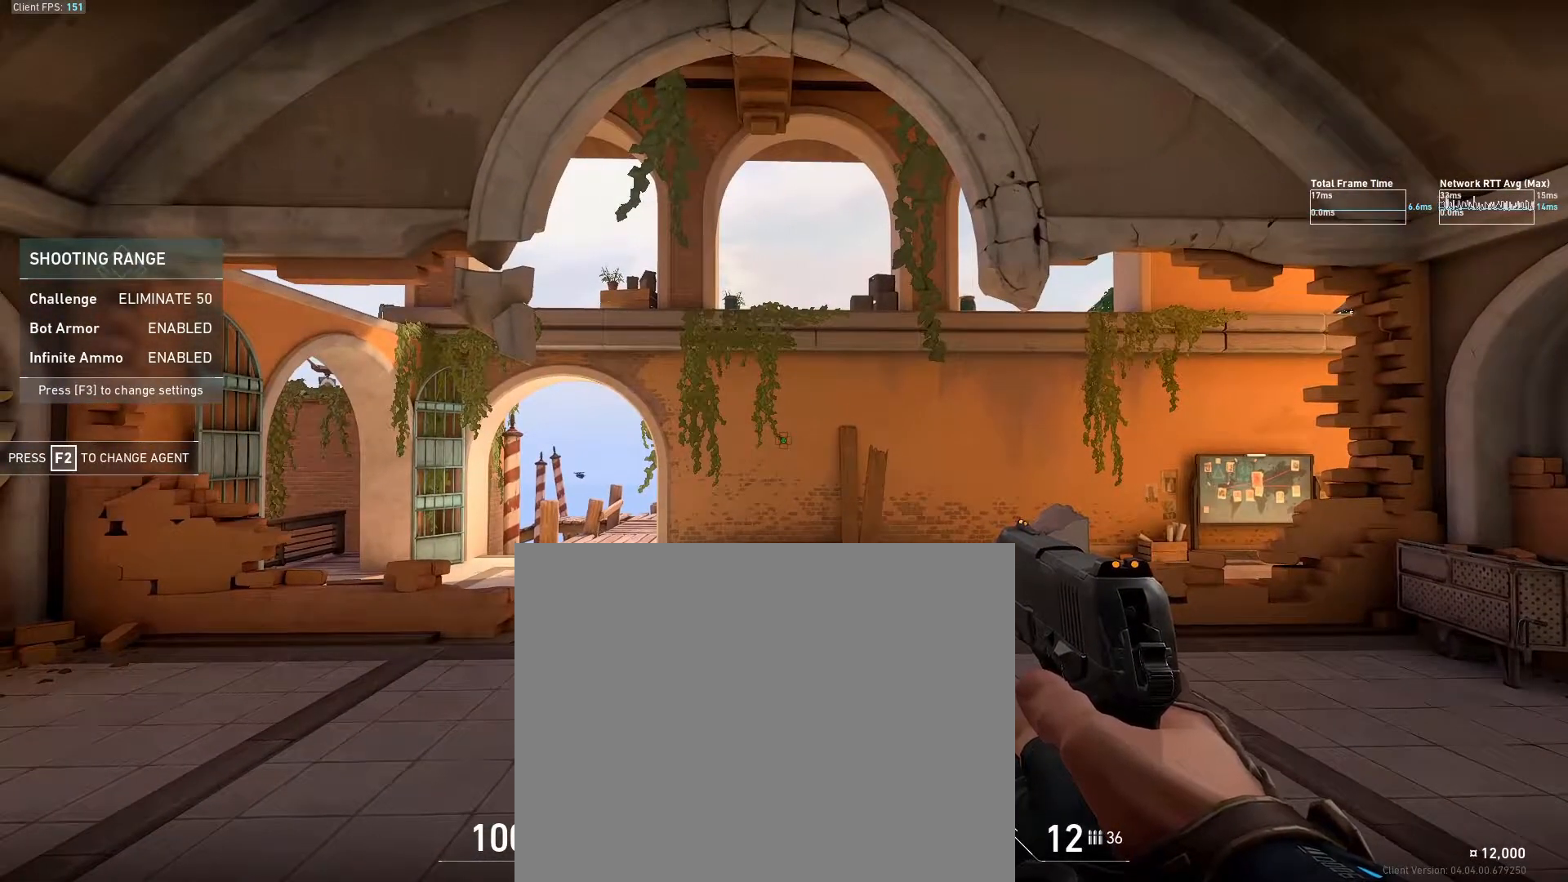
{"buttons": [], "left_stick": "center", "right_stick": "center", "events": []}